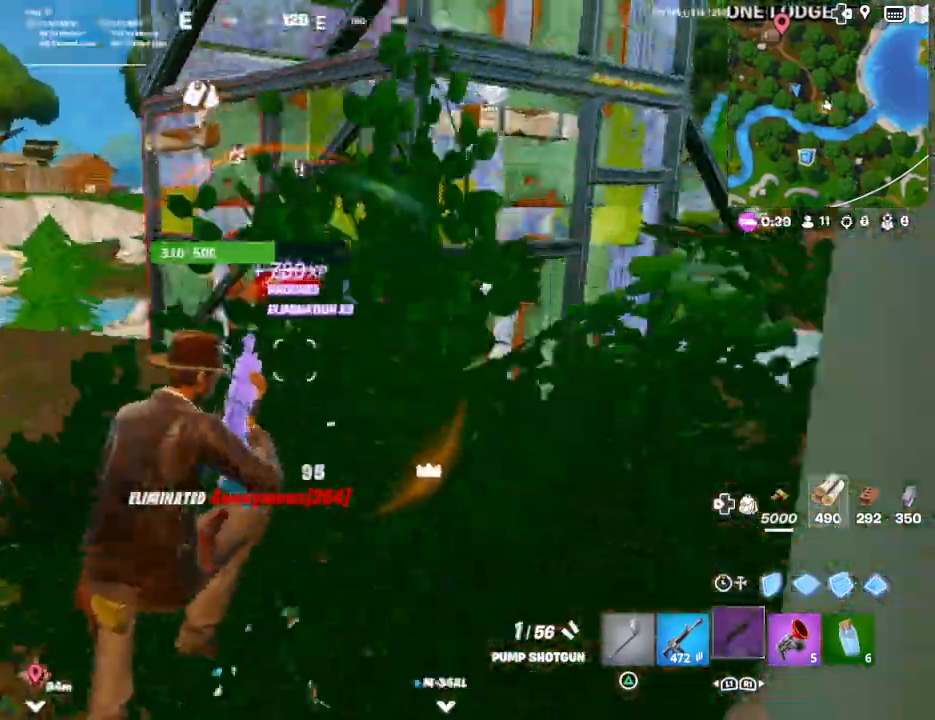
Gameplay with a controller (PlayStation layout); each line is a JSON object with the inputs held at the frame after it. "events" lists button and stick changes between this image and that frame as [ms after this image, input, new state], when the widget could be followed in between.
{"buttons": ["CROSS"], "left_stick": "up-left", "right_stick": "left", "events": [[67, "right_stick", "right"], [167, "left_stick", "up"], [300, "left_stick", "up-left"], [367, "right_stick", "center"], [433, "right_stick", "left"]]}
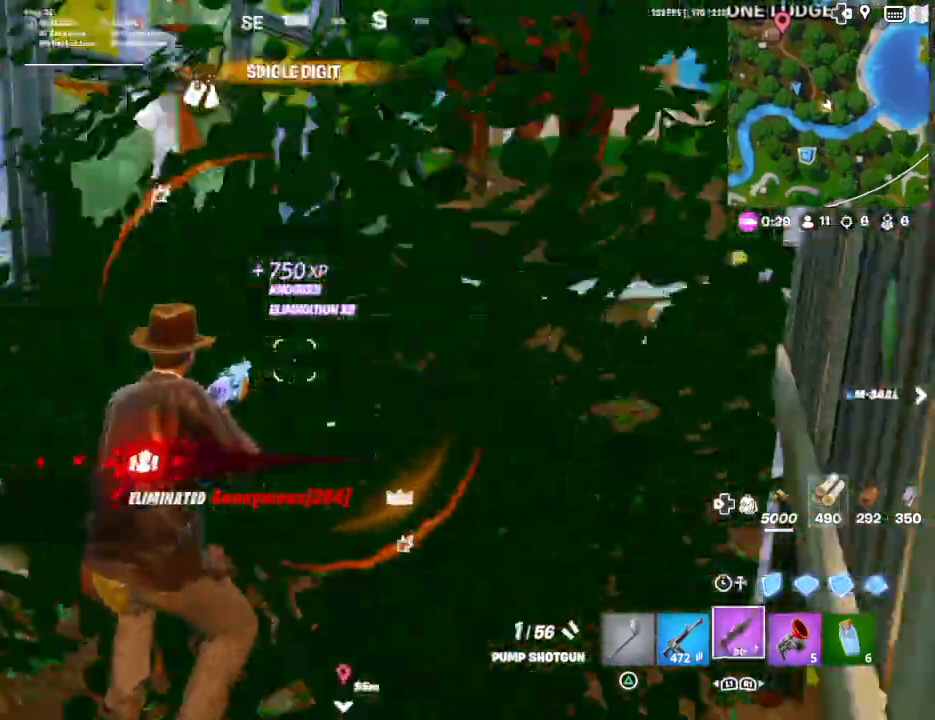
{"buttons": ["CROSS"], "left_stick": "up-left", "right_stick": "center", "events": [[500, "right_stick", "center"]]}
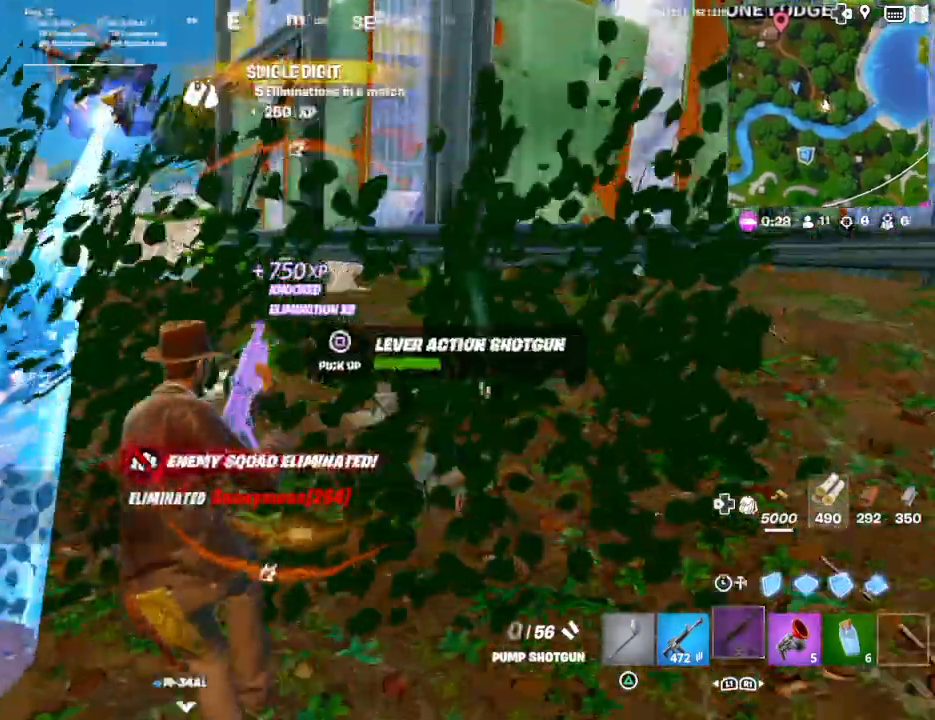
{"buttons": ["CROSS"], "left_stick": "right", "right_stick": "center", "events": [[33, "right_stick", "left"], [67, "right_stick", "right"], [200, "left_stick", "left"], [300, "left_stick", "down"], [400, "left_stick", "down-right"], [400, "right_stick", "center"], [500, "left_stick", "right"]]}
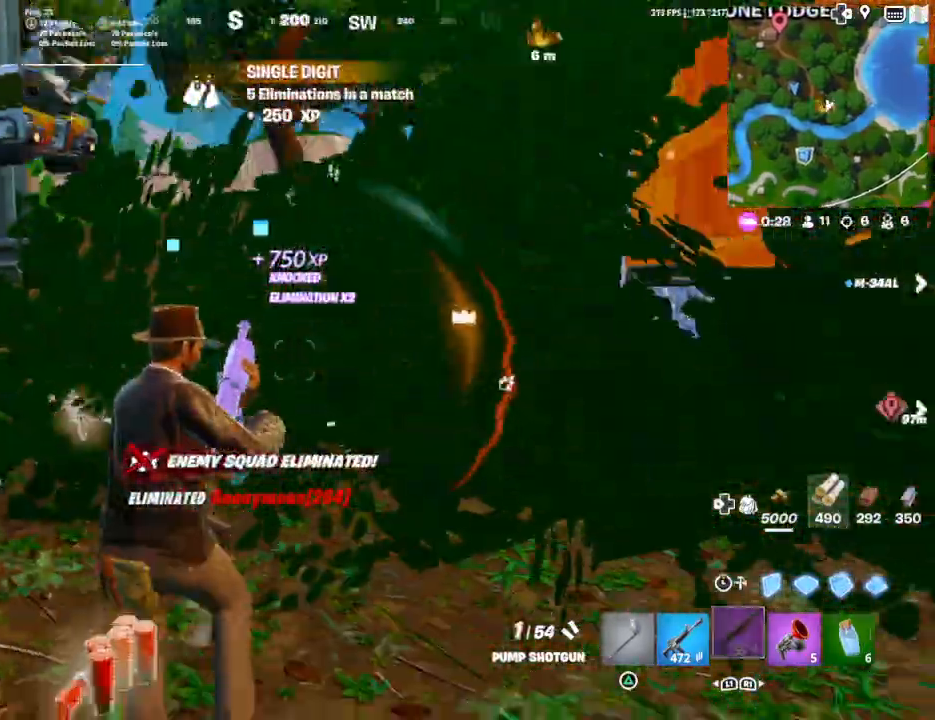
{"buttons": ["R1"], "left_stick": "up-right", "right_stick": "right", "events": [[33, "CROSS", "up"], [33, "right_stick", "right"], [100, "L1", "down"], [100, "left_stick", "up-right"], [167, "L1", "up"], [200, "R1", "down"], [333, "R1", "up"], [400, "R1", "down"]]}
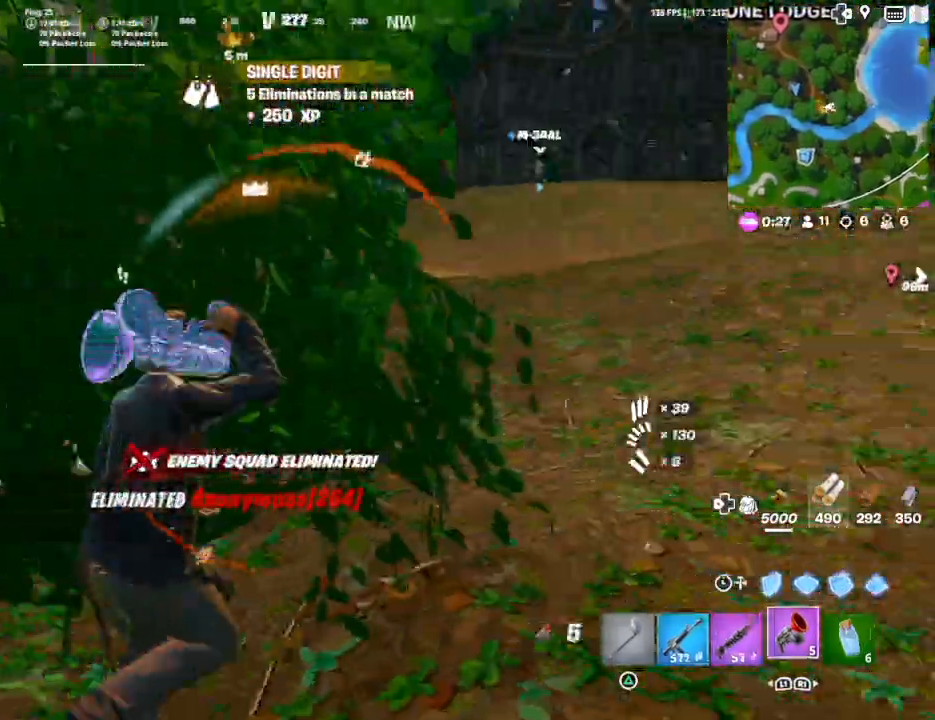
{"buttons": ["CROSS"], "left_stick": "up", "right_stick": "up-left", "events": [[33, "R1", "up"], [167, "right_stick", "center"], [233, "CROSS", "down"], [267, "left_stick", "up"], [400, "right_stick", "up-left"]]}
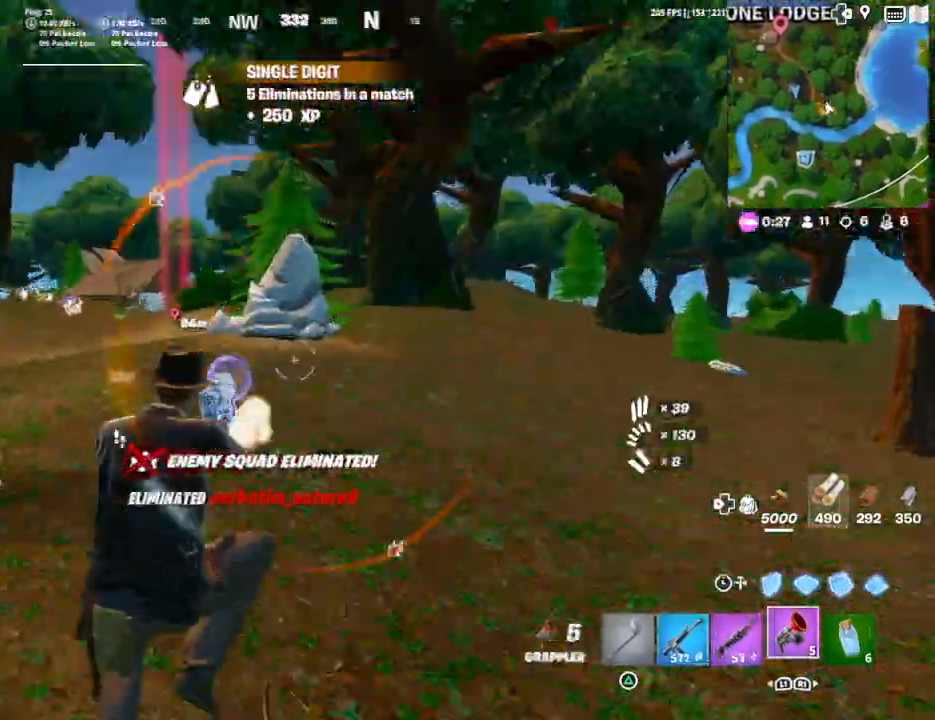
{"buttons": [], "left_stick": "up-right", "right_stick": "down-right", "events": [[33, "right_stick", "center"], [67, "CROSS", "up"], [133, "R2", "down"], [167, "left_stick", "up-right"], [267, "R2", "up"], [467, "right_stick", "down-right"]]}
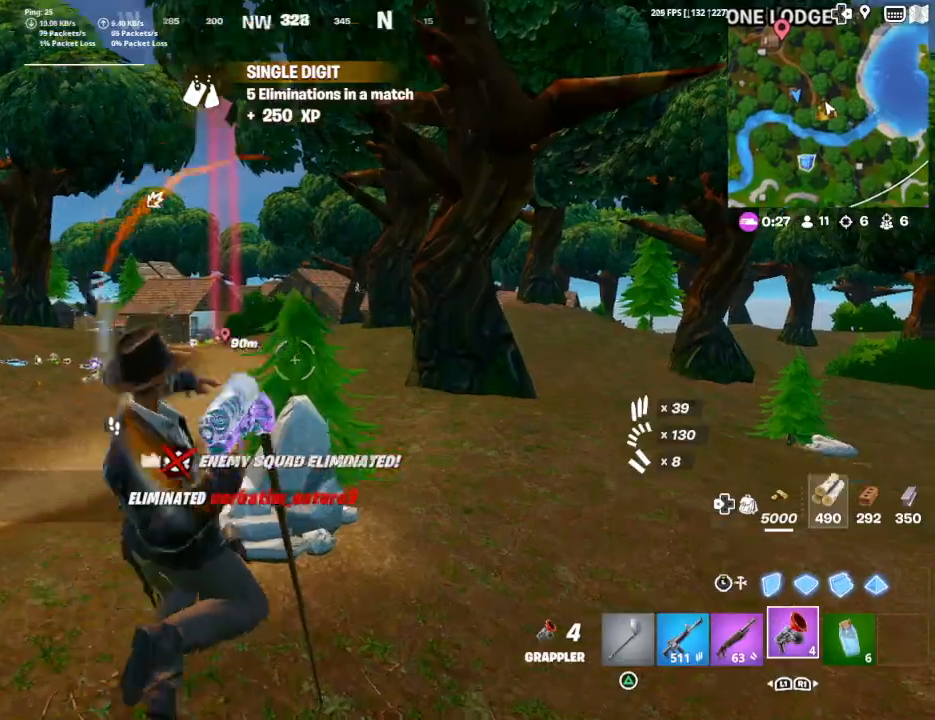
{"buttons": [], "left_stick": "up-right", "right_stick": "up", "events": [[67, "right_stick", "right"], [233, "right_stick", "up-right"], [400, "right_stick", "up"]]}
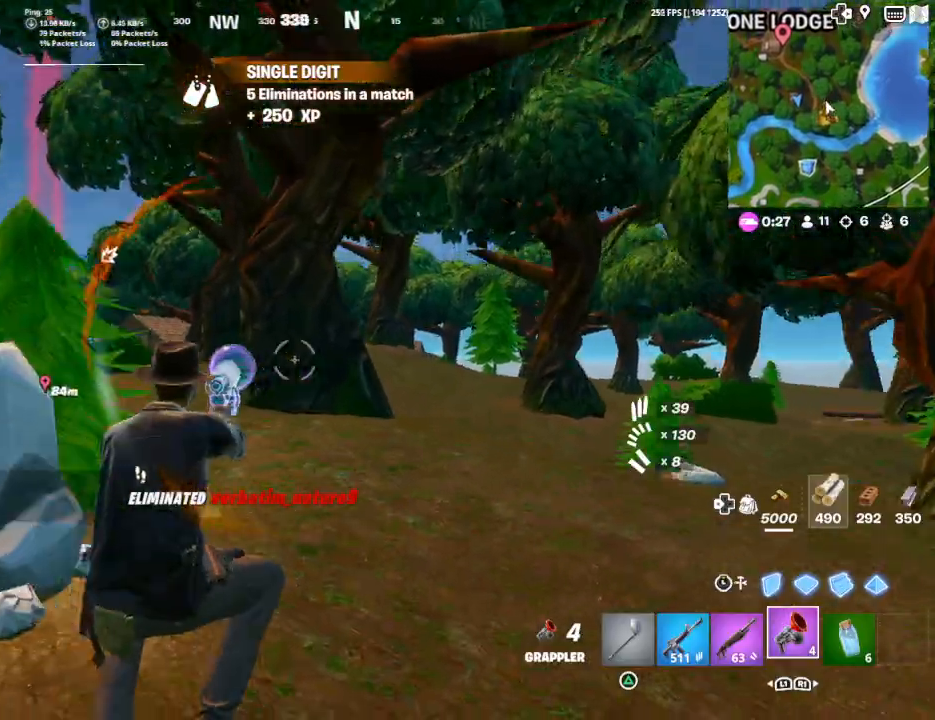
{"buttons": [], "left_stick": "up-right", "right_stick": "center", "events": [[200, "right_stick", "center"], [267, "CROSS", "down"], [333, "left_stick", "up"], [400, "CROSS", "up"], [467, "left_stick", "up-right"]]}
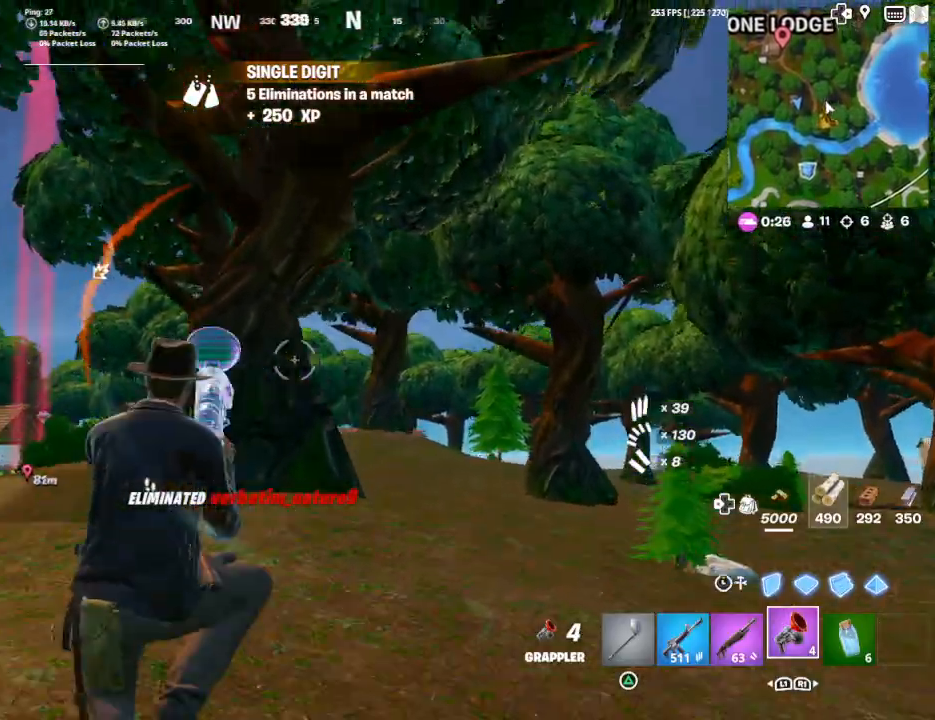
{"buttons": [], "left_stick": "up-right", "right_stick": "center", "events": [[33, "right_stick", "up-left"], [133, "R2", "down"], [167, "right_stick", "center"], [233, "R2", "up"], [300, "right_stick", "down-right"], [433, "right_stick", "center"]]}
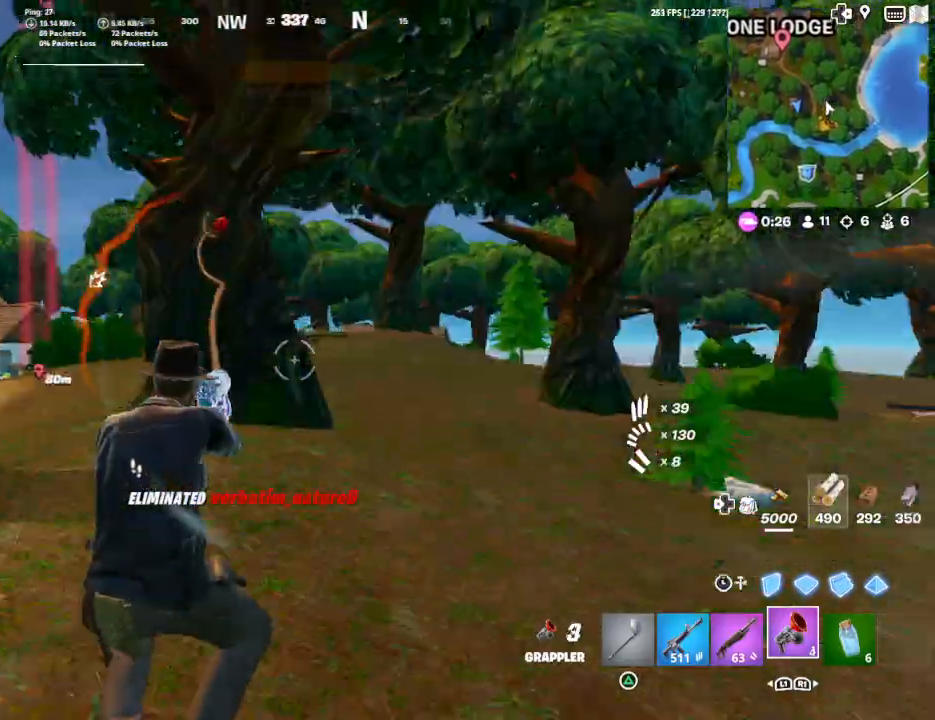
{"buttons": [], "left_stick": "up-right", "right_stick": "right", "events": [[33, "right_stick", "down-right"], [300, "right_stick", "center"], [400, "right_stick", "right"]]}
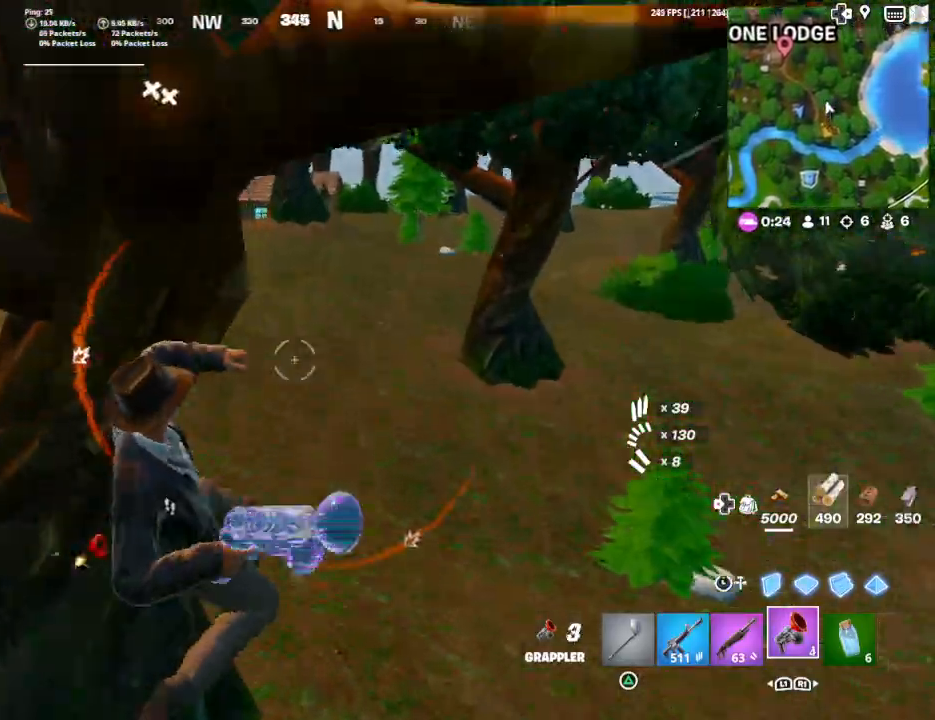
{"buttons": [], "left_stick": "up-right", "right_stick": "center", "events": [[400, "R2", "down"], [400, "right_stick", "center"], [500, "R2", "up"]]}
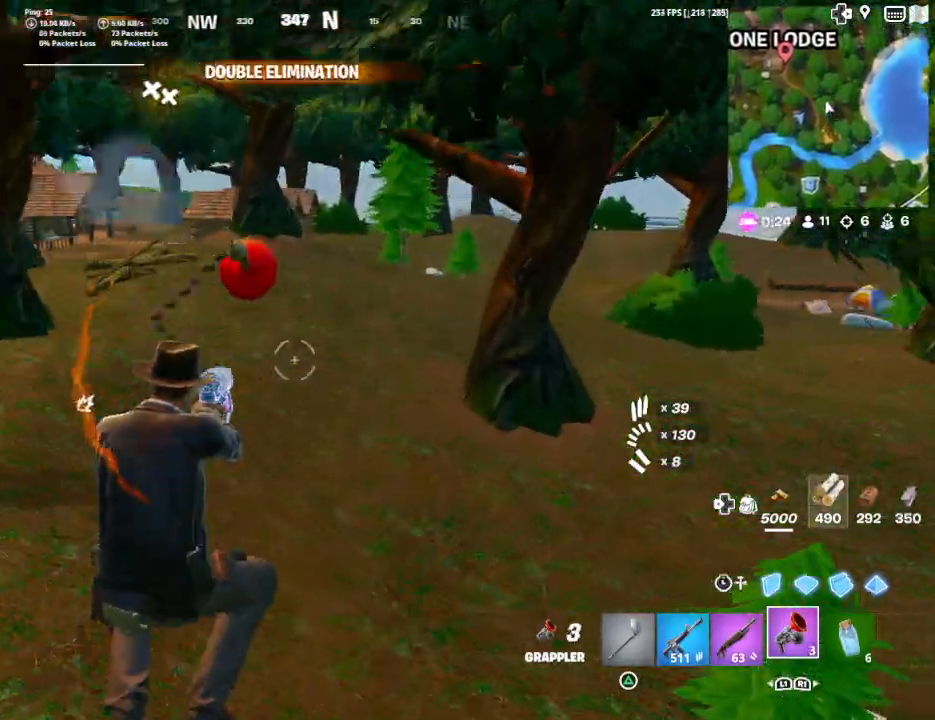
{"buttons": [], "left_stick": "up", "right_stick": "right", "events": [[133, "left_stick", "up"], [200, "right_stick", "right"]]}
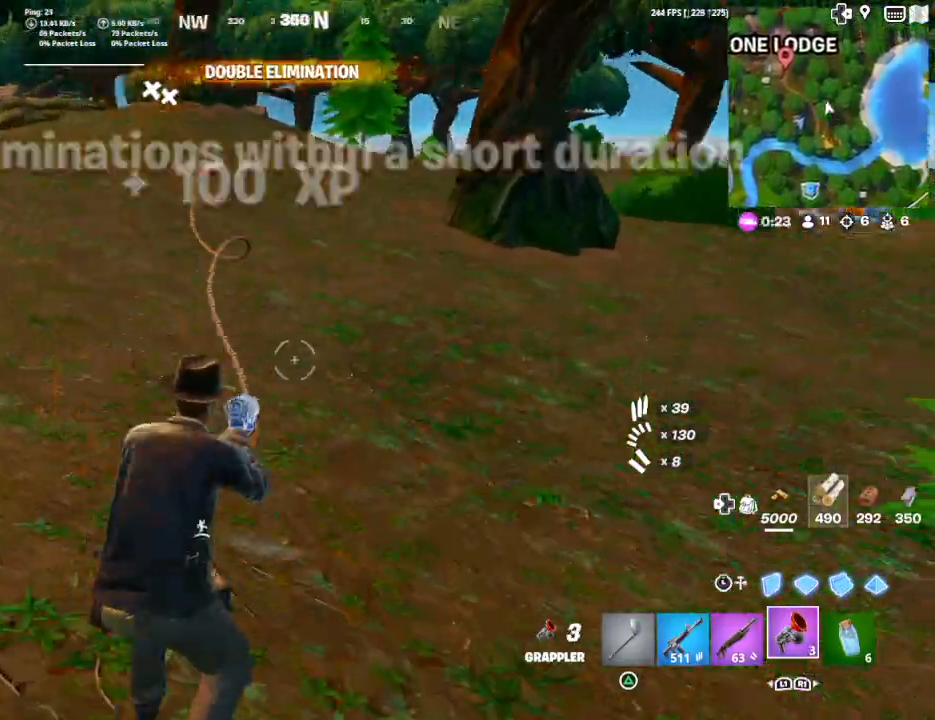
{"buttons": [], "left_stick": "up", "right_stick": "right", "events": [[67, "right_stick", "center"], [133, "right_stick", "up-right"], [267, "right_stick", "center"], [400, "right_stick", "right"]]}
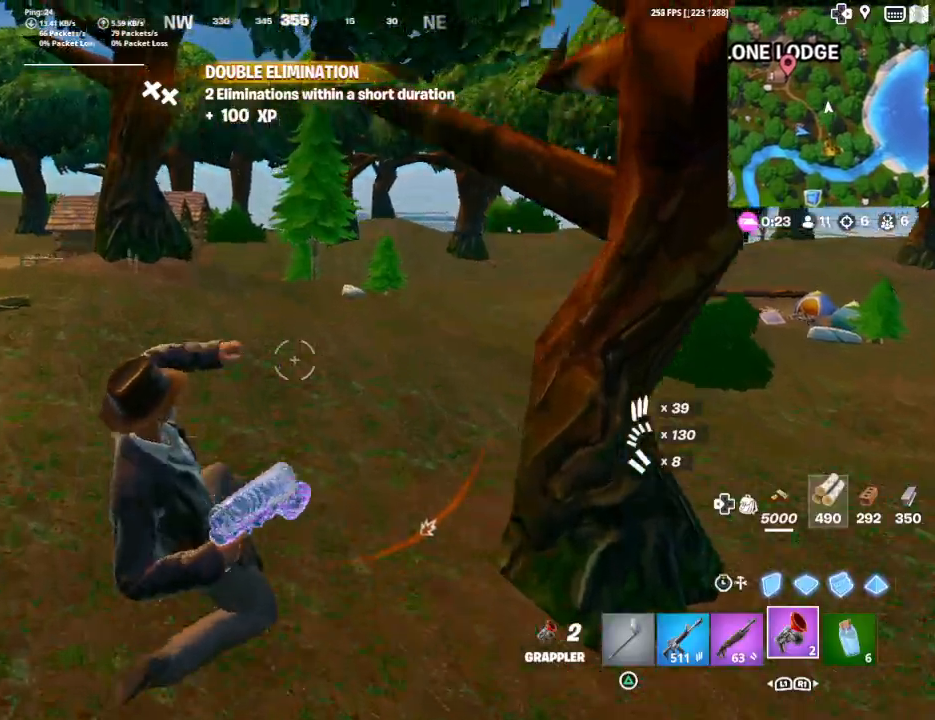
{"buttons": ["R2"], "left_stick": "up", "right_stick": "center", "events": [[433, "R2", "down"], [500, "right_stick", "center"]]}
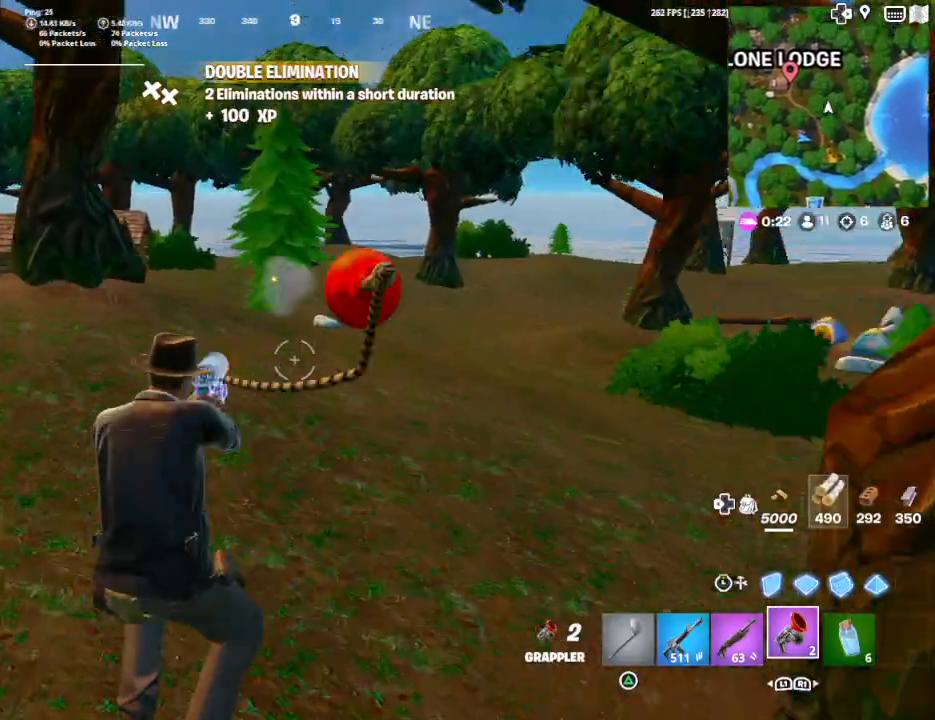
{"buttons": [], "left_stick": "up-right", "right_stick": "right", "events": [[67, "R2", "up"], [100, "left_stick", "up-right"], [300, "right_stick", "right"]]}
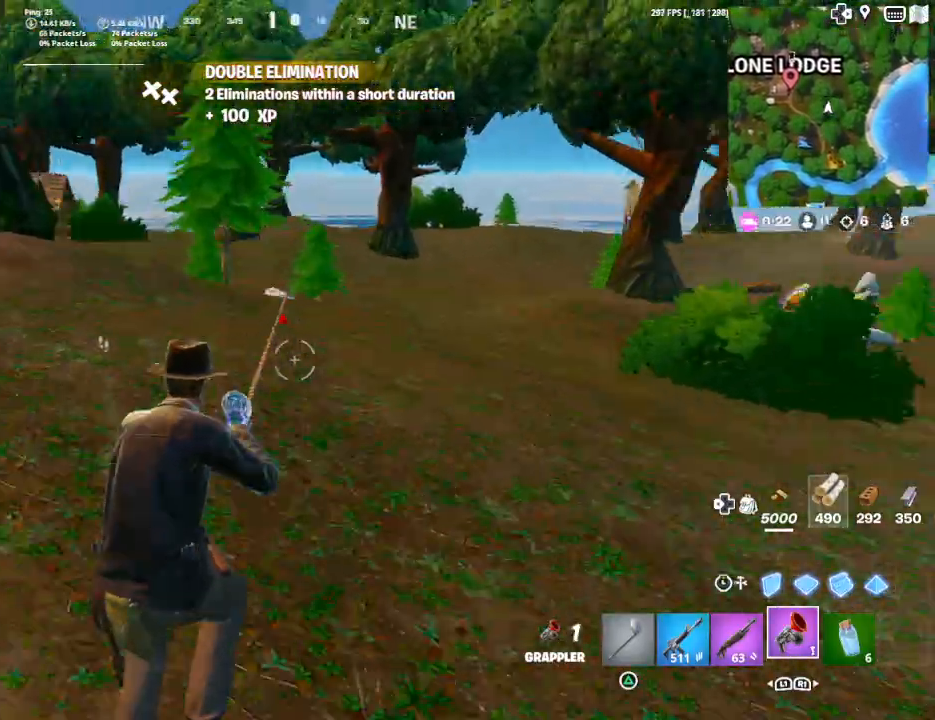
{"buttons": ["R2"], "left_stick": "up-right", "right_stick": "center", "events": [[433, "R2", "down"], [433, "right_stick", "center"]]}
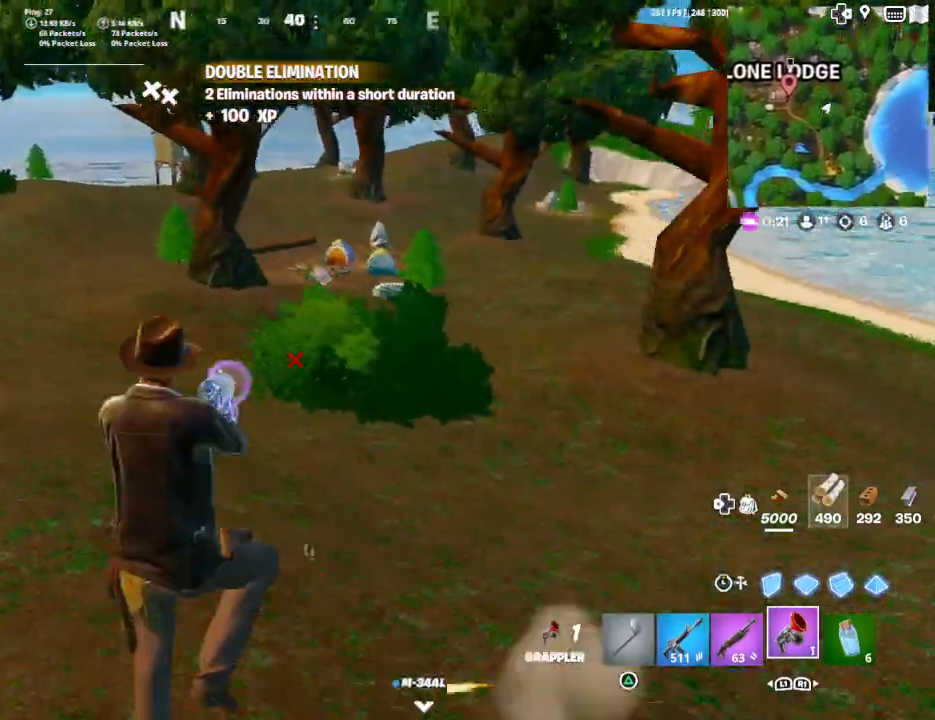
{"buttons": [], "left_stick": "up-right", "right_stick": "right", "events": [[100, "R2", "up"], [167, "right_stick", "right"]]}
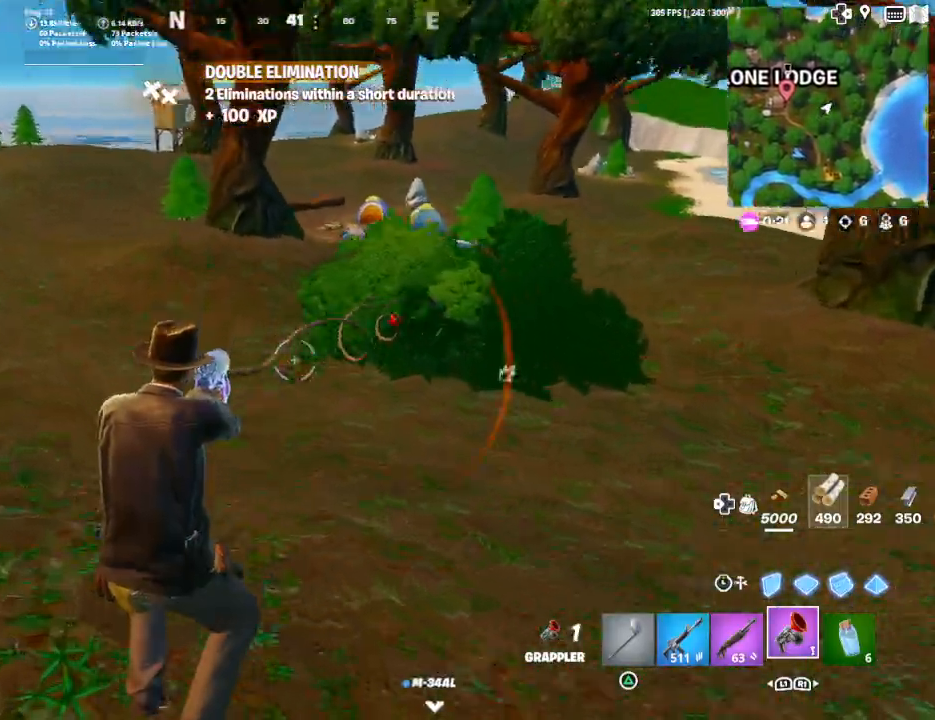
{"buttons": ["R1"], "left_stick": "up", "right_stick": "down-right", "events": [[333, "right_stick", "down-right"], [400, "left_stick", "up"], [467, "R1", "down"]]}
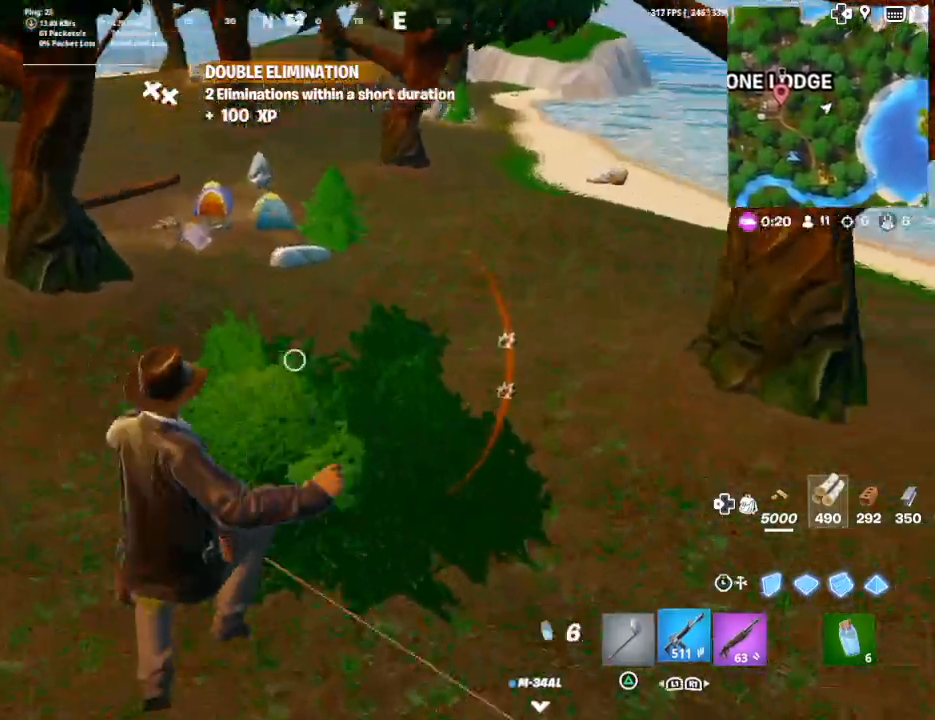
{"buttons": ["R1"], "left_stick": "right", "right_stick": "right", "events": [[67, "R1", "up"], [67, "right_stick", "center"], [167, "right_stick", "right"], [267, "left_stick", "up-right"], [367, "left_stick", "right"], [500, "R1", "down"]]}
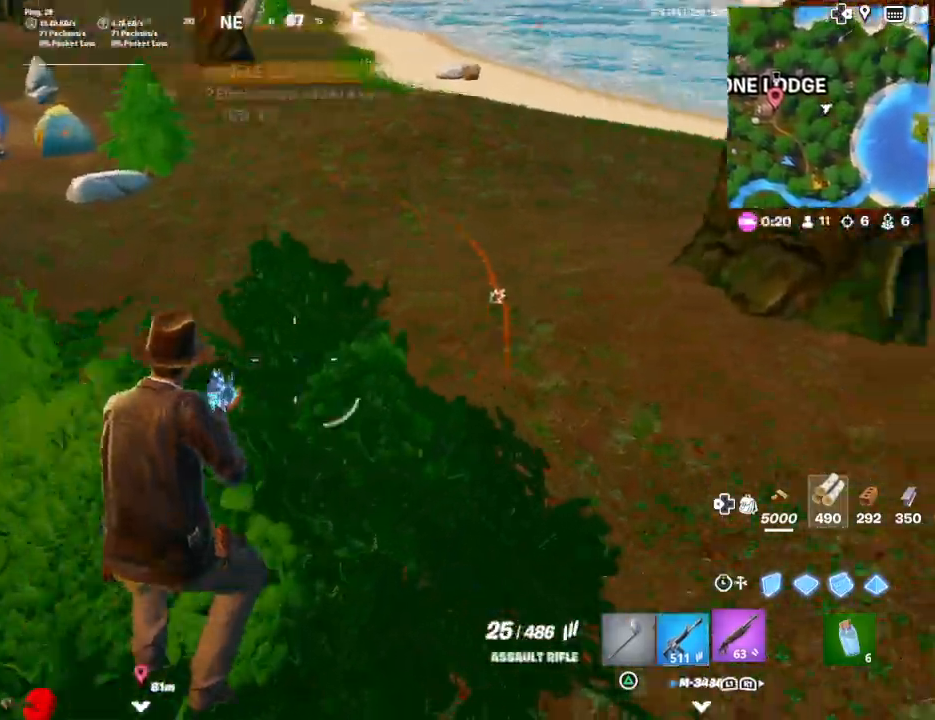
{"buttons": ["R2"], "left_stick": "right", "right_stick": "right", "events": [[67, "R1", "up"], [133, "R1", "down"], [233, "R1", "up"], [333, "R3", "down"], [467, "R3", "up"], [500, "R2", "down"]]}
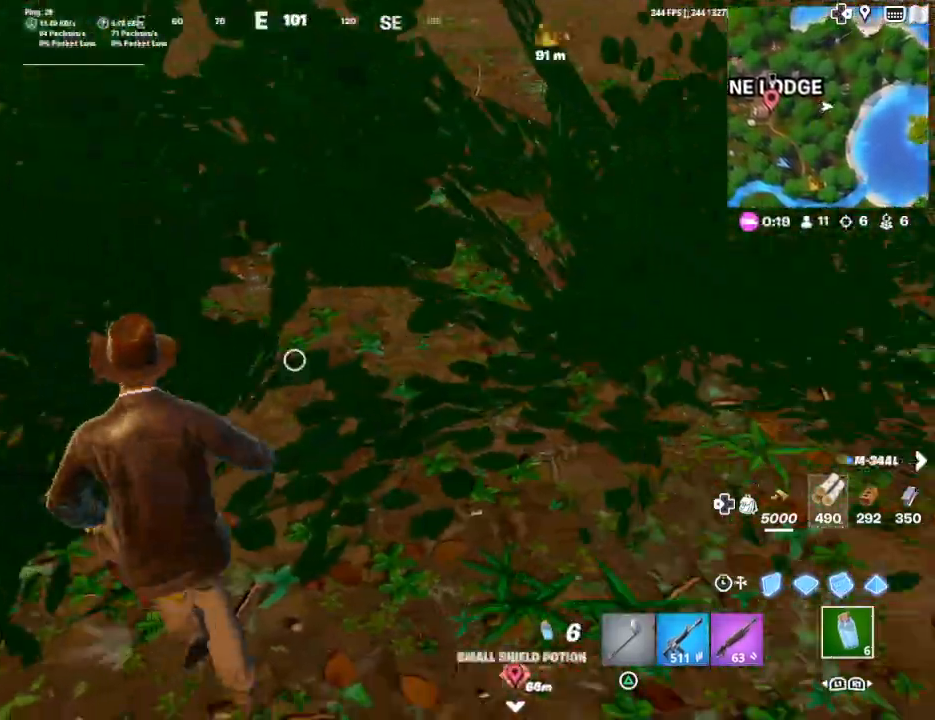
{"buttons": [], "left_stick": "up-left", "right_stick": "right", "events": [[100, "R2", "up"], [133, "right_stick", "center"], [167, "left_stick", "up-right"], [200, "R2", "down"], [300, "right_stick", "right"], [333, "R2", "up"], [367, "R3", "down"], [367, "left_stick", "up-left"], [467, "R3", "up"]]}
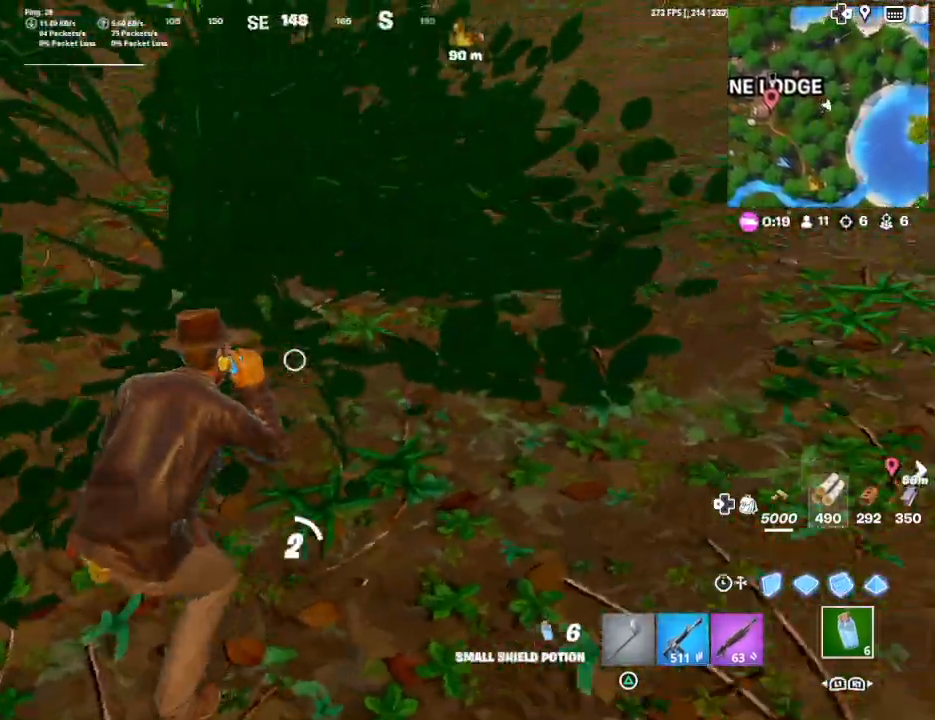
{"buttons": [], "left_stick": "right", "right_stick": "right", "events": [[67, "left_stick", "left"], [200, "left_stick", "right"], [200, "right_stick", "center"], [300, "R2", "down"], [367, "right_stick", "up-left"], [433, "right_stick", "center"], [467, "R2", "up"], [500, "right_stick", "right"]]}
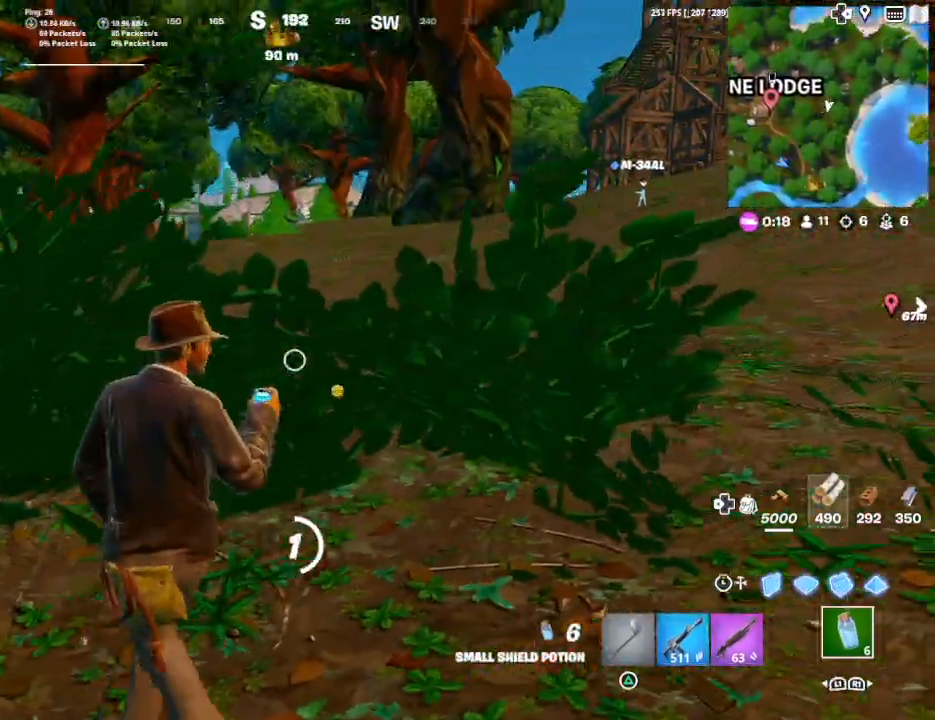
{"buttons": ["R2"], "left_stick": "right", "right_stick": "up-right", "events": [[33, "R2", "down"], [200, "left_stick", "down-right"], [233, "R2", "up"], [267, "R2", "down"], [367, "right_stick", "up-right"], [433, "R2", "up"], [433, "left_stick", "right"], [500, "R2", "down"]]}
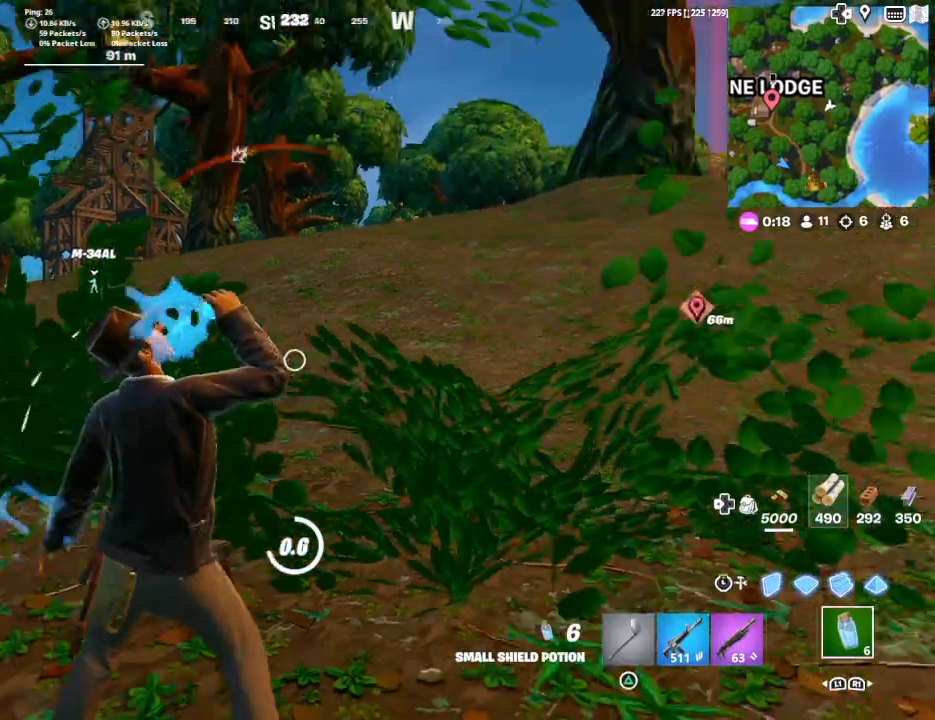
{"buttons": ["R2"], "left_stick": "up-right", "right_stick": "center", "events": [[33, "right_stick", "center"], [167, "R2", "up"], [167, "right_stick", "down"], [200, "R2", "down"], [300, "right_stick", "center"], [367, "R2", "up"], [400, "left_stick", "center"], [433, "R2", "down"], [467, "left_stick", "up-right"]]}
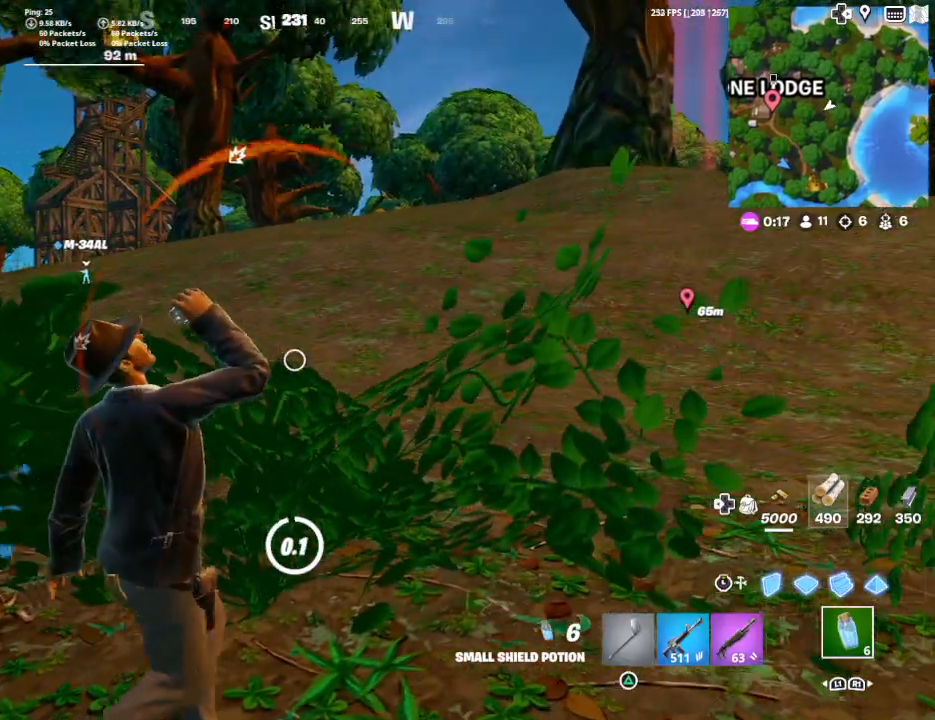
{"buttons": ["R2"], "left_stick": "left", "right_stick": "left", "events": [[67, "R2", "up"], [167, "R2", "down"], [167, "right_stick", "left"], [233, "left_stick", "center"], [333, "R2", "up"], [333, "right_stick", "center"], [367, "R2", "down"], [500, "left_stick", "left"], [500, "right_stick", "left"]]}
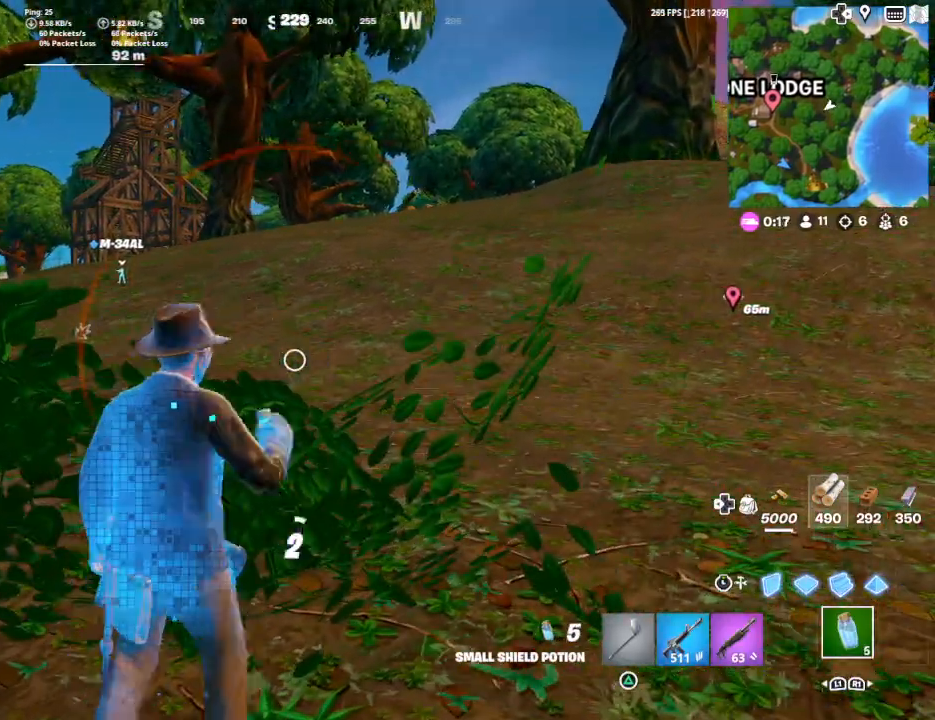
{"buttons": [], "left_stick": "up-left", "right_stick": "center", "events": [[33, "R2", "up"], [100, "R2", "down"], [233, "R2", "up"], [233, "right_stick", "center"], [333, "R2", "down"], [333, "left_stick", "up-left"], [367, "right_stick", "left"], [467, "R2", "up"], [500, "right_stick", "center"]]}
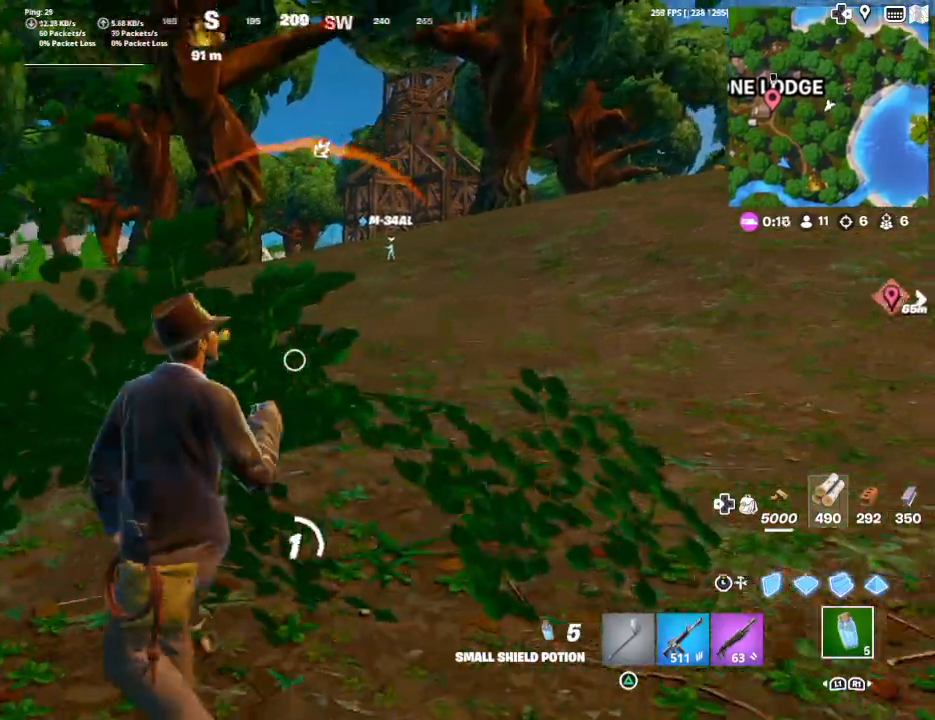
{"buttons": ["R2"], "left_stick": "up-left", "right_stick": "center", "events": [[67, "R2", "down"], [200, "R2", "up"], [233, "right_stick", "down-left"], [267, "R2", "down"], [400, "right_stick", "center"], [433, "R2", "up"], [500, "R2", "down"]]}
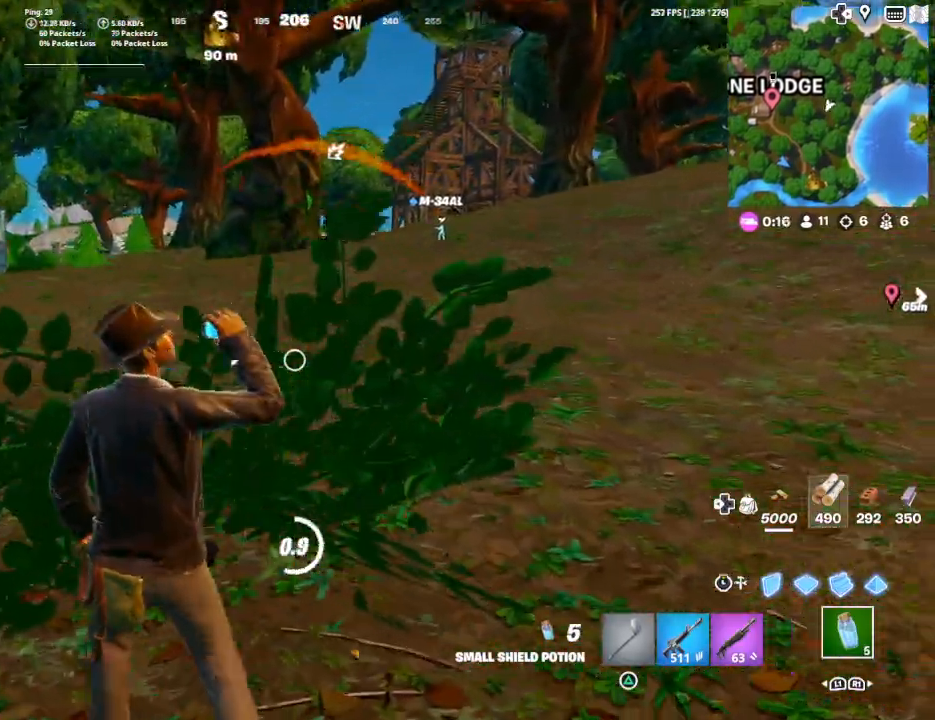
{"buttons": [], "left_stick": "up-left", "right_stick": "center", "events": [[167, "R2", "up"], [200, "R2", "down"], [367, "left_stick", "up"], [400, "R2", "up"], [500, "left_stick", "up-left"]]}
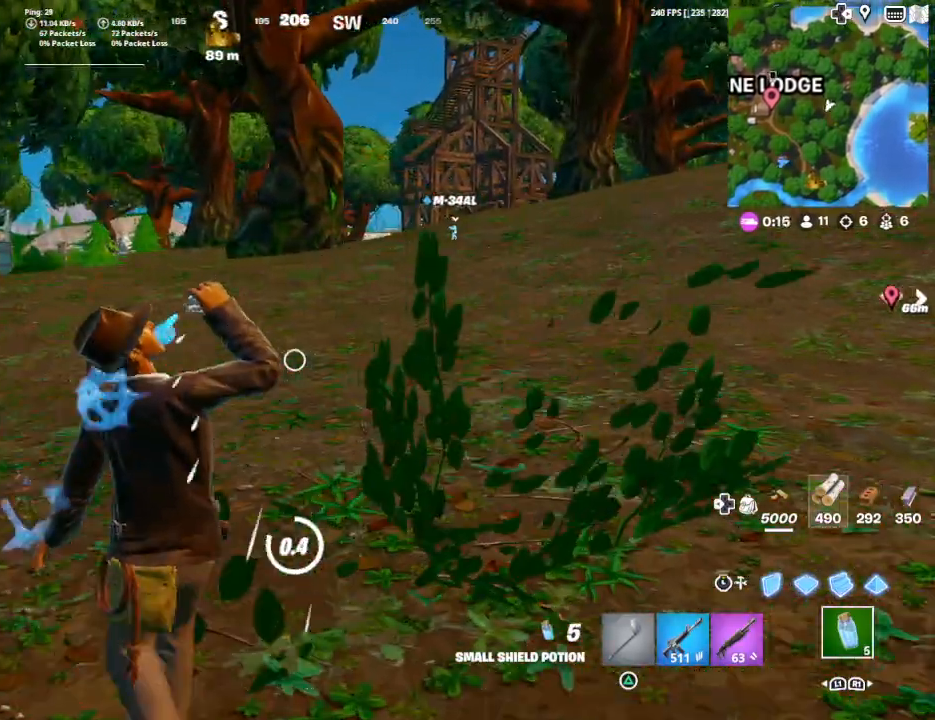
{"buttons": [], "left_stick": "down", "right_stick": "left", "events": [[133, "left_stick", "left"], [233, "left_stick", "down-left"], [400, "left_stick", "down"], [433, "right_stick", "left"]]}
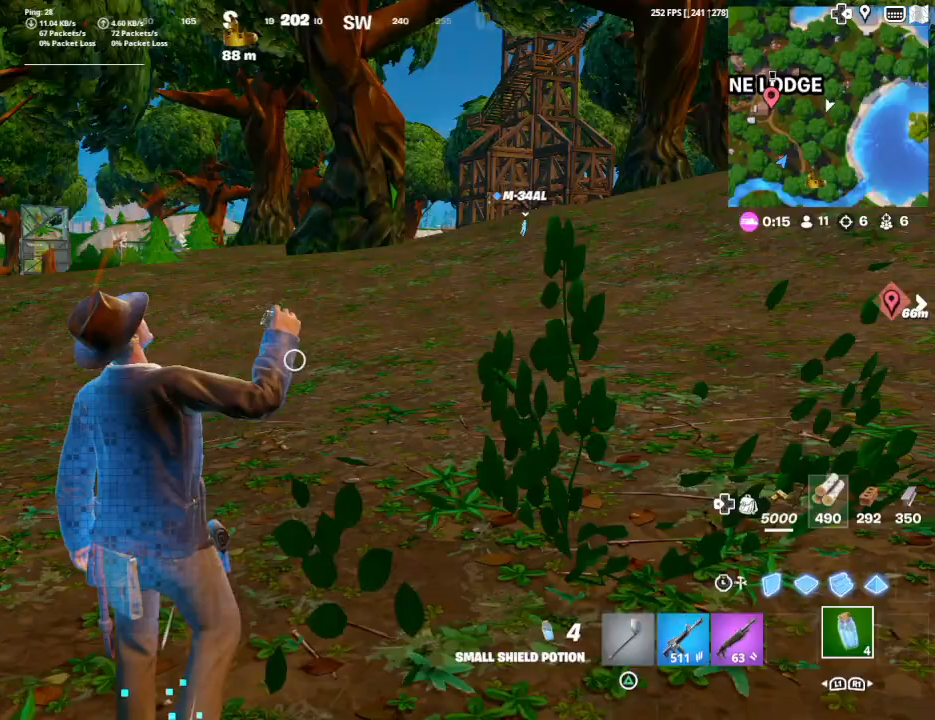
{"buttons": [], "left_stick": "left", "right_stick": "center", "events": [[133, "L1", "down"], [167, "left_stick", "down-left"], [167, "right_stick", "center"], [300, "L1", "up"], [400, "SQUARE", "down"], [467, "SQUARE", "up"], [500, "left_stick", "left"]]}